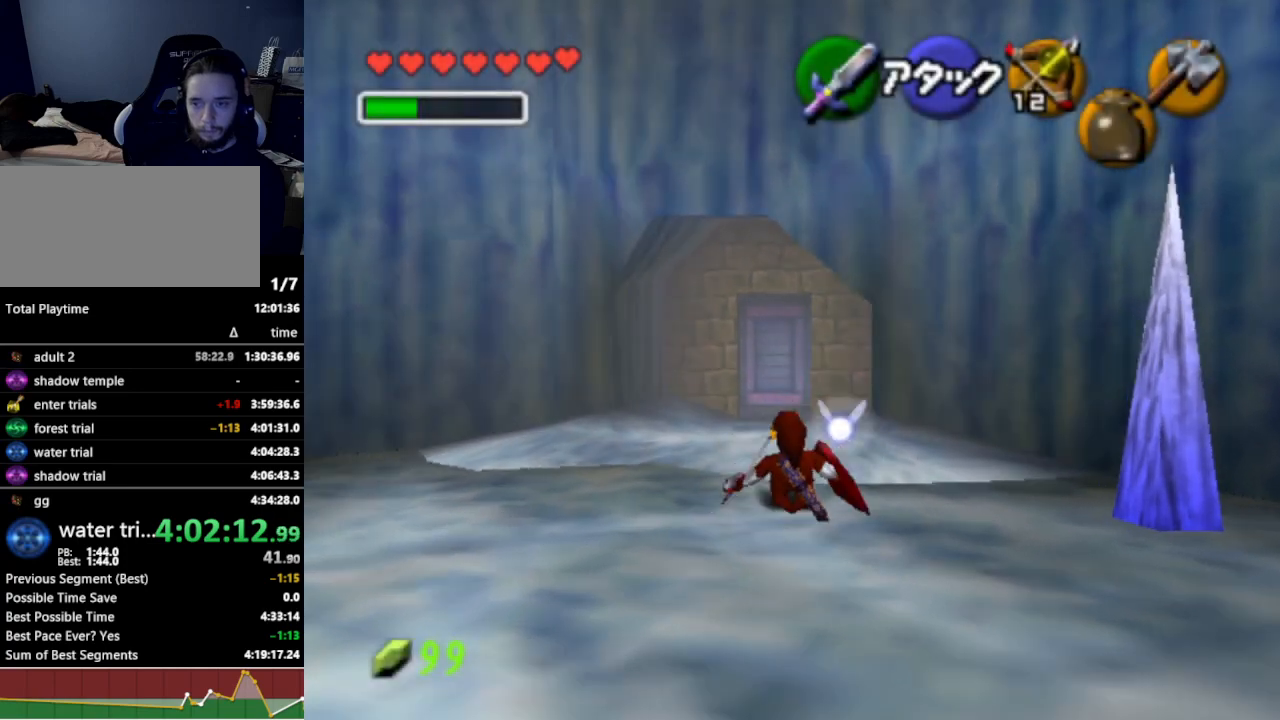
Gameplay with a controller (Nintendo layout); each line is a JSON object with the inputs held at the frame after it. "events" lists button and stick changes between this image and that frame as [ms after this image, input, new state], when the widget could be followed in between. Not read: L3 R3.
{"buttons": [], "left_stick": "up", "right_stick": "center", "events": [[167, "A", "down"], [333, "A", "up"]]}
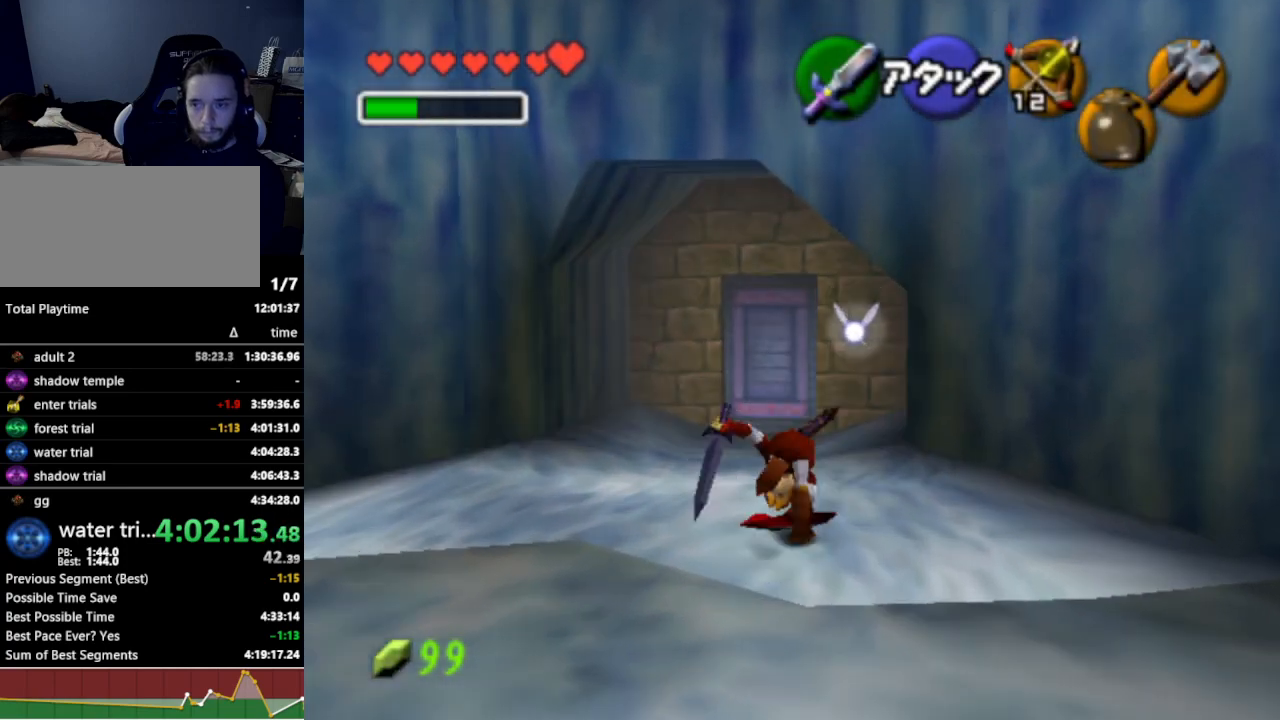
{"buttons": [], "left_stick": "up", "right_stick": "center", "events": []}
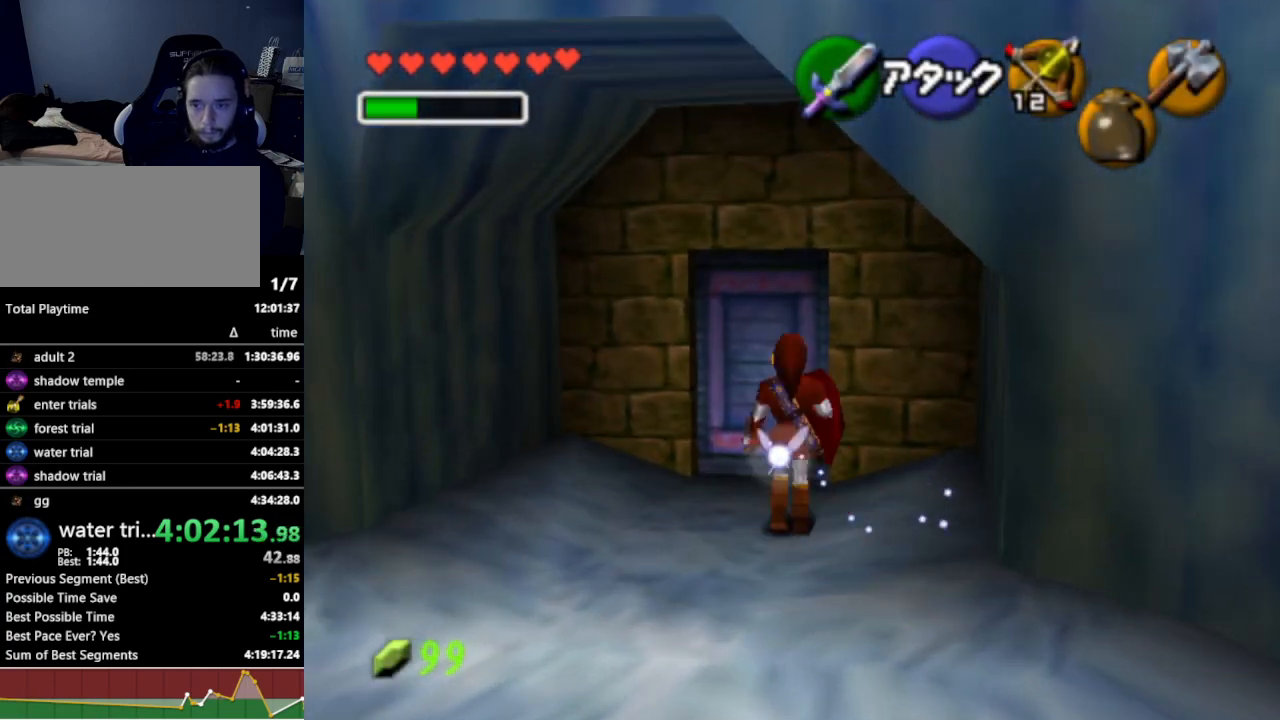
{"buttons": [], "left_stick": "center", "right_stick": "center", "events": [[167, "A", "down"], [200, "left_stick", "center"], [267, "A", "up"]]}
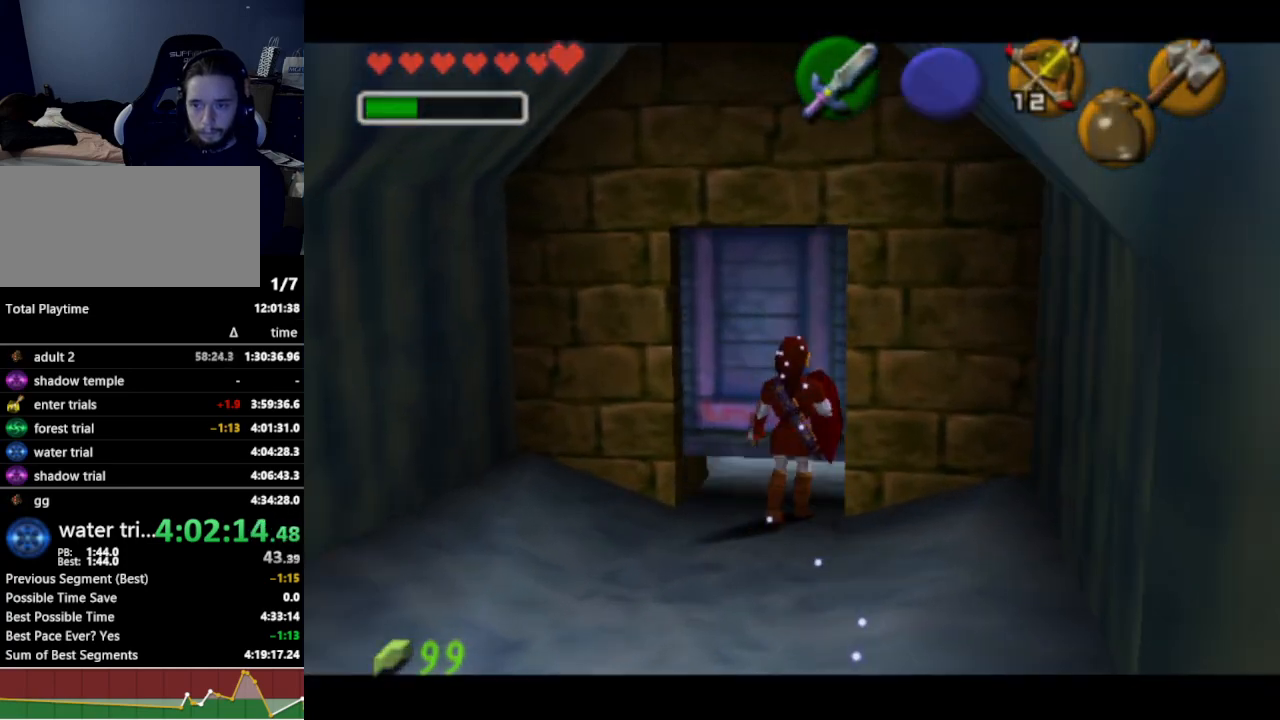
{"buttons": [], "left_stick": "center", "right_stick": "center", "events": []}
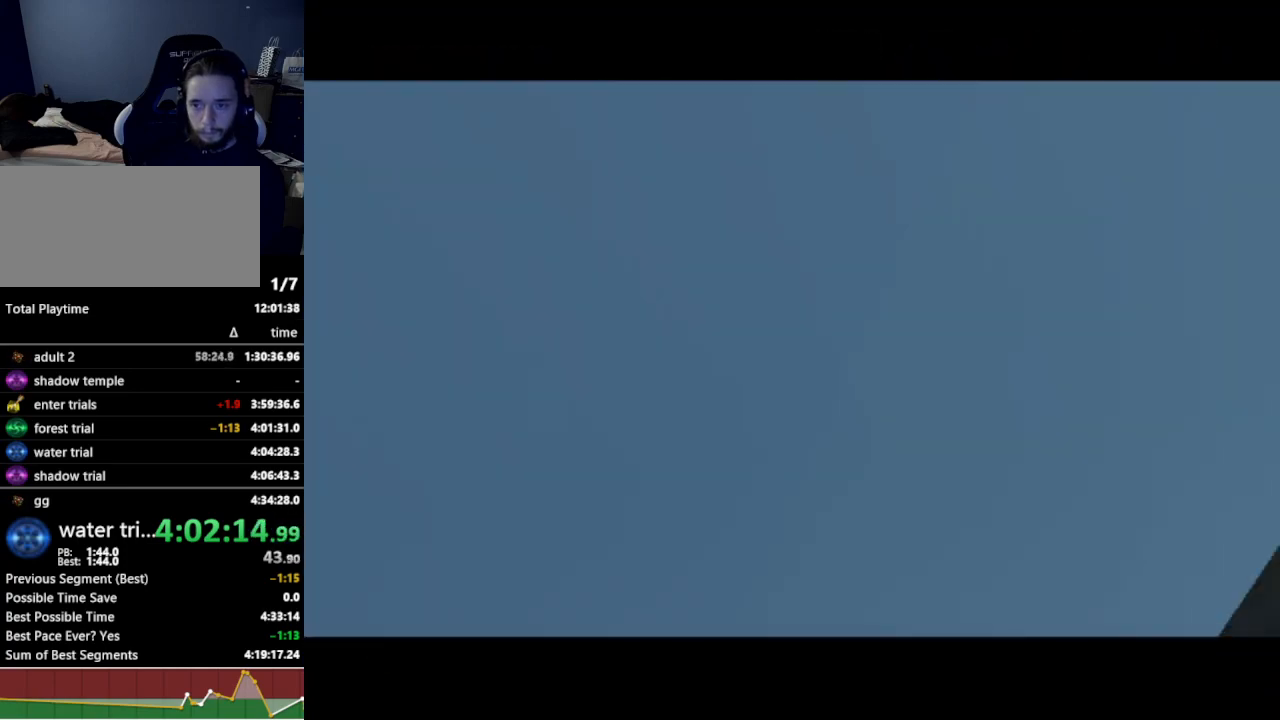
{"buttons": [], "left_stick": "up", "right_stick": "center", "events": [[33, "left_stick", "up"]]}
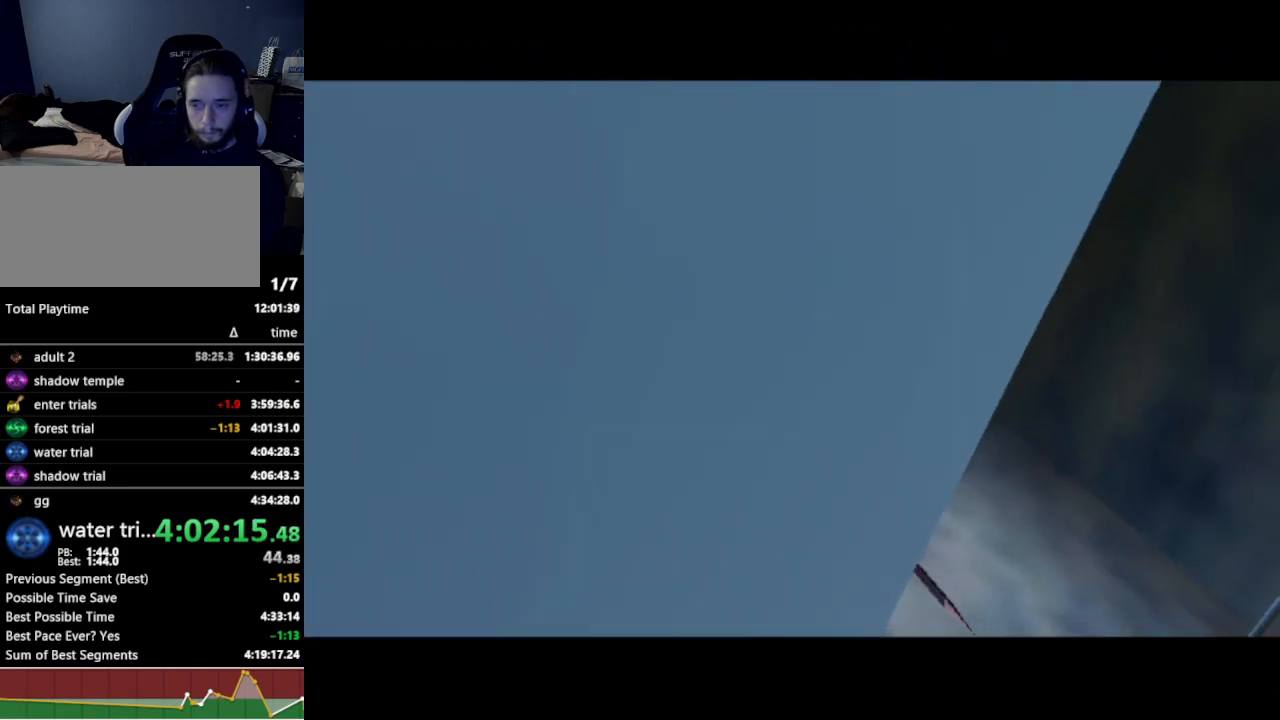
{"buttons": [], "left_stick": "up", "right_stick": "center", "events": []}
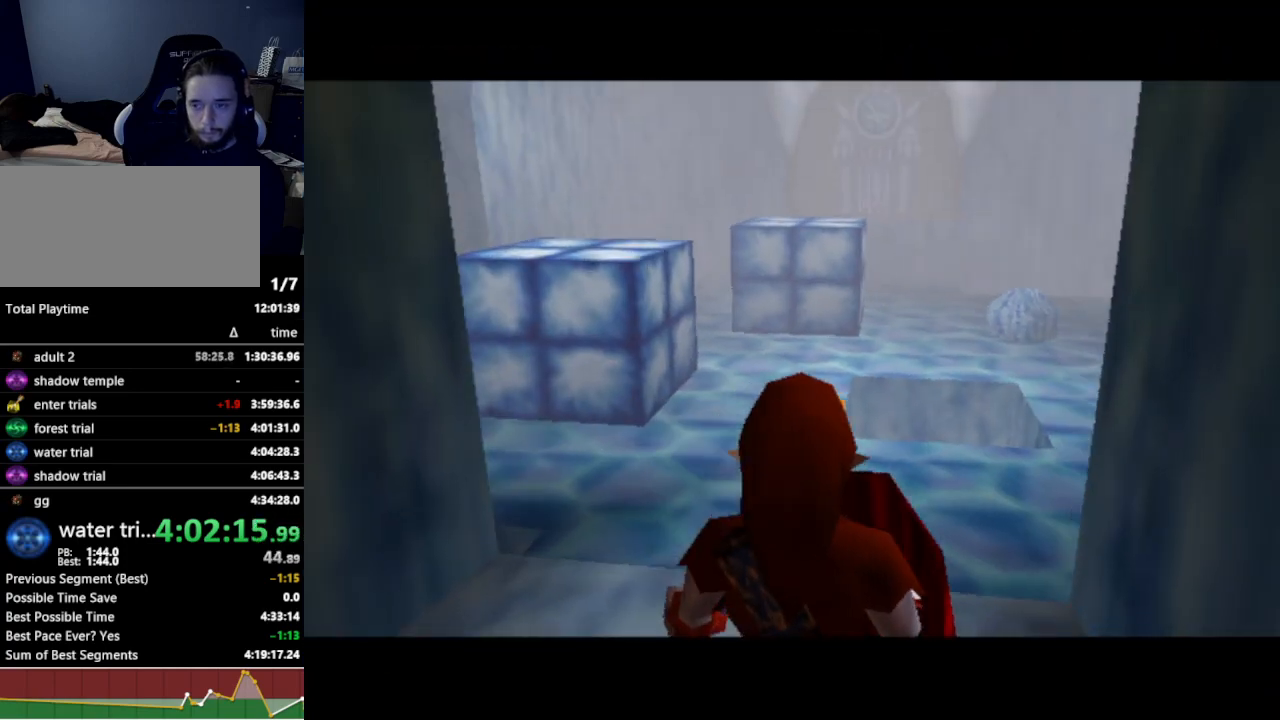
{"buttons": [], "left_stick": "up", "right_stick": "center", "events": [[267, "A", "down"], [400, "A", "up"]]}
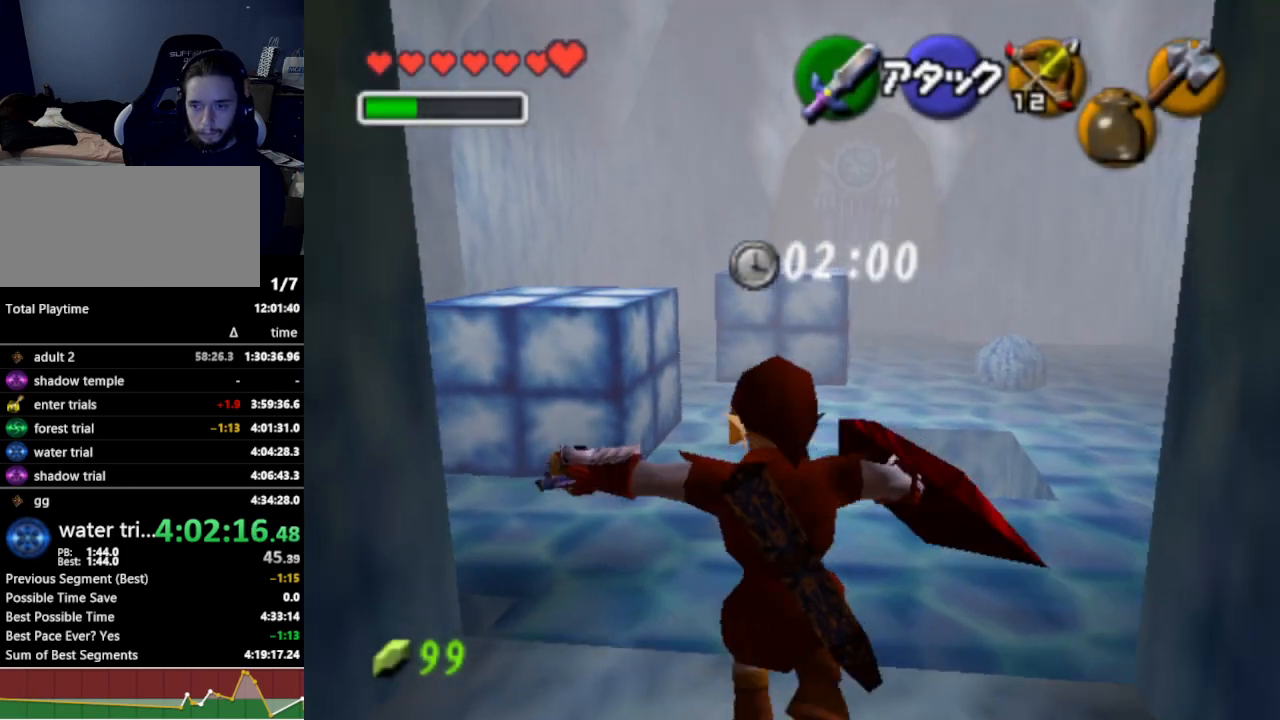
{"buttons": [], "left_stick": "up", "right_stick": "center", "events": []}
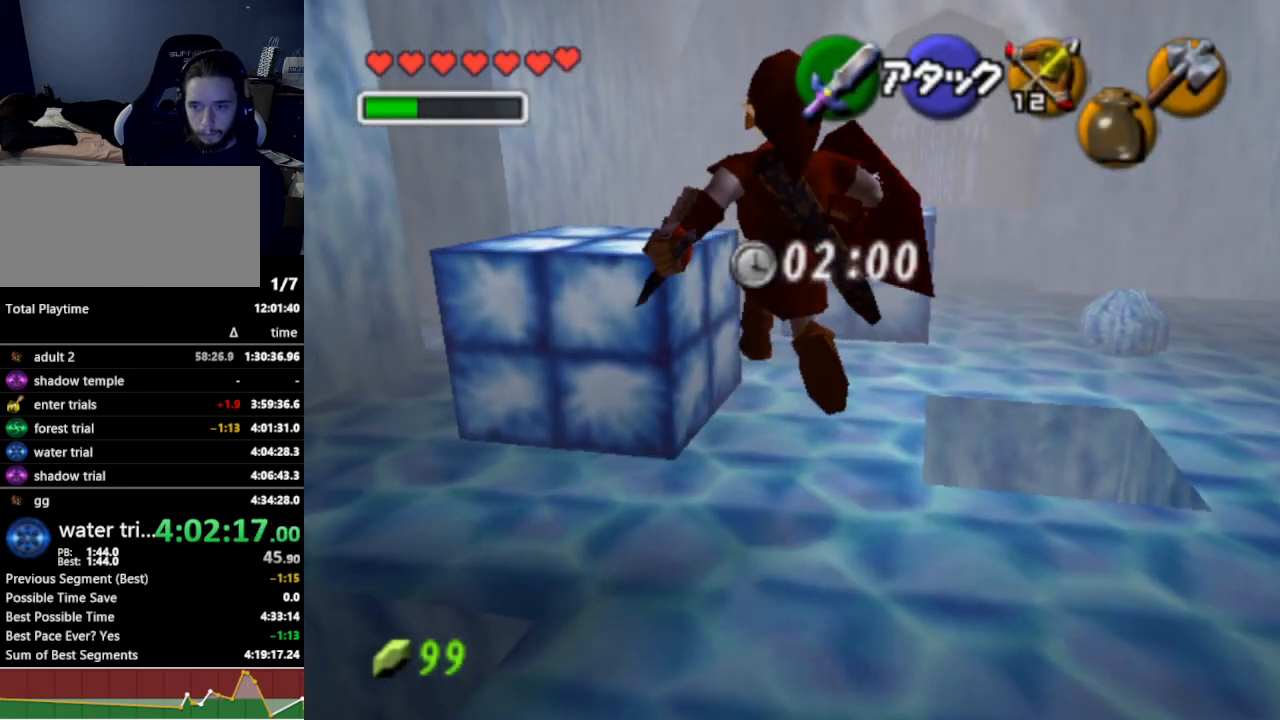
{"buttons": [], "left_stick": "up", "right_stick": "center", "events": [[367, "A", "down"], [467, "A", "up"]]}
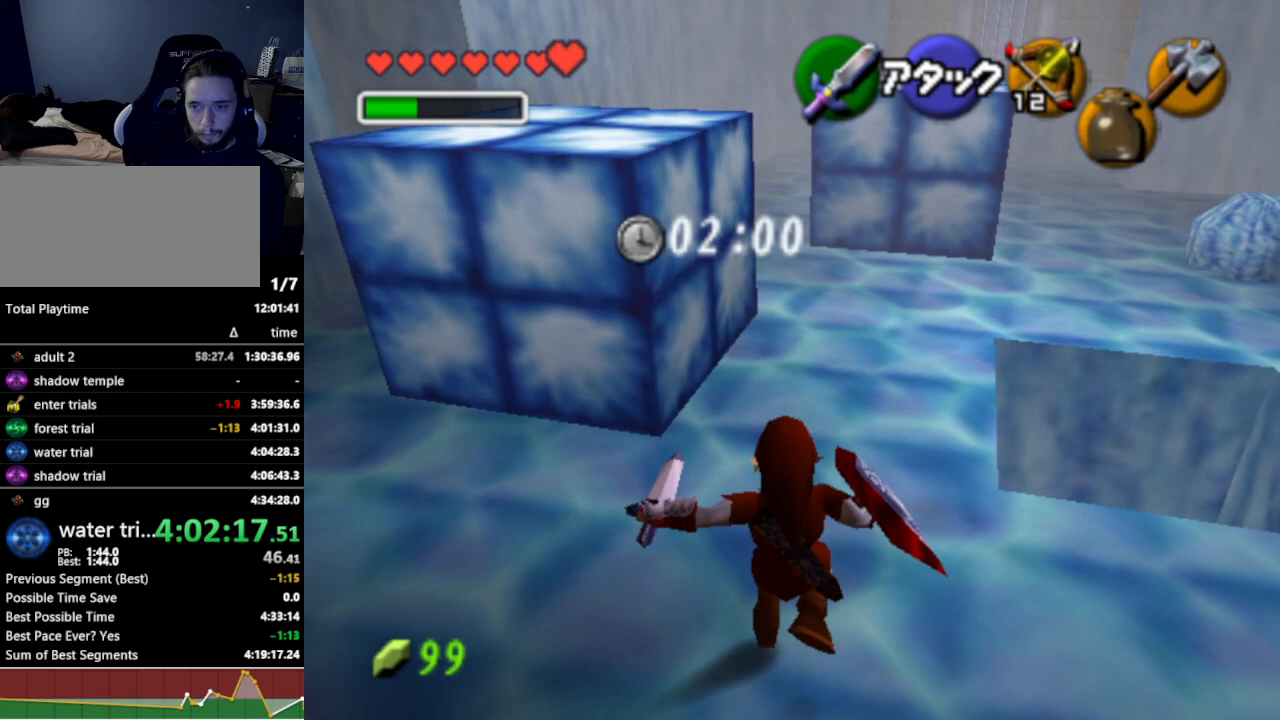
{"buttons": [], "left_stick": "up-left", "right_stick": "center", "events": [[500, "left_stick", "up-left"]]}
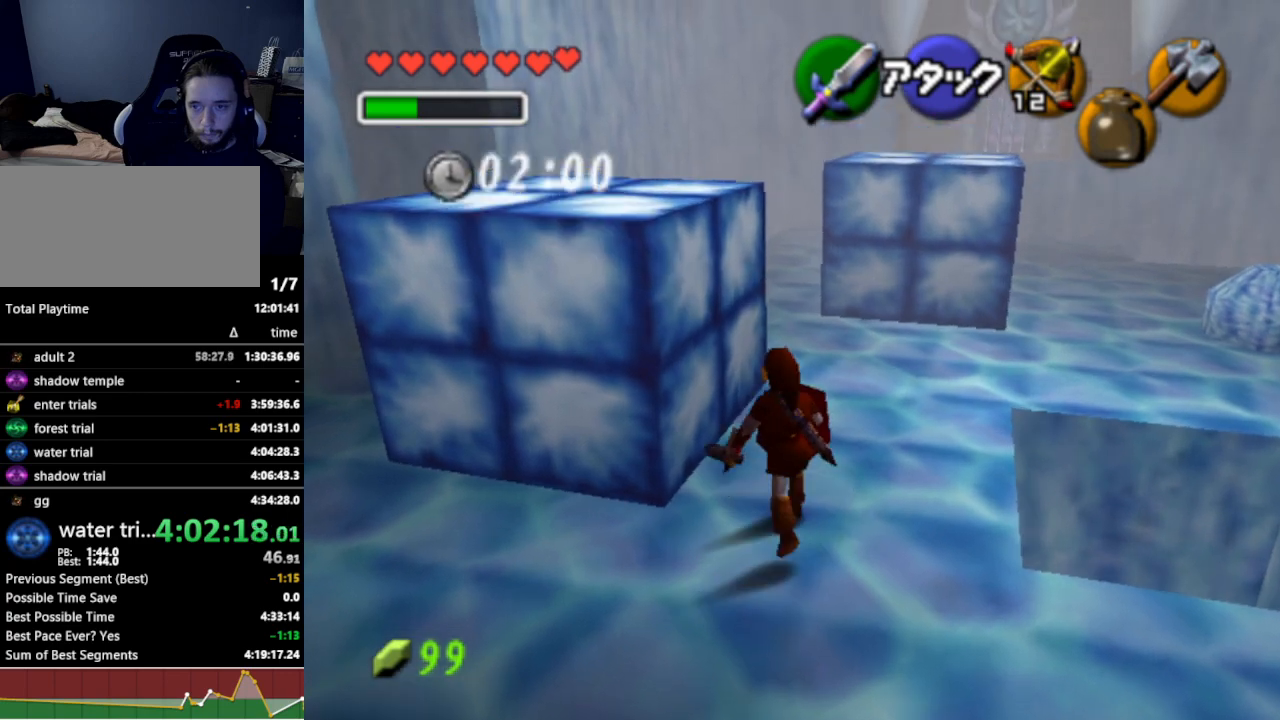
{"buttons": ["A"], "left_stick": "center", "right_stick": "center", "events": [[433, "left_stick", "center"], [500, "A", "down"]]}
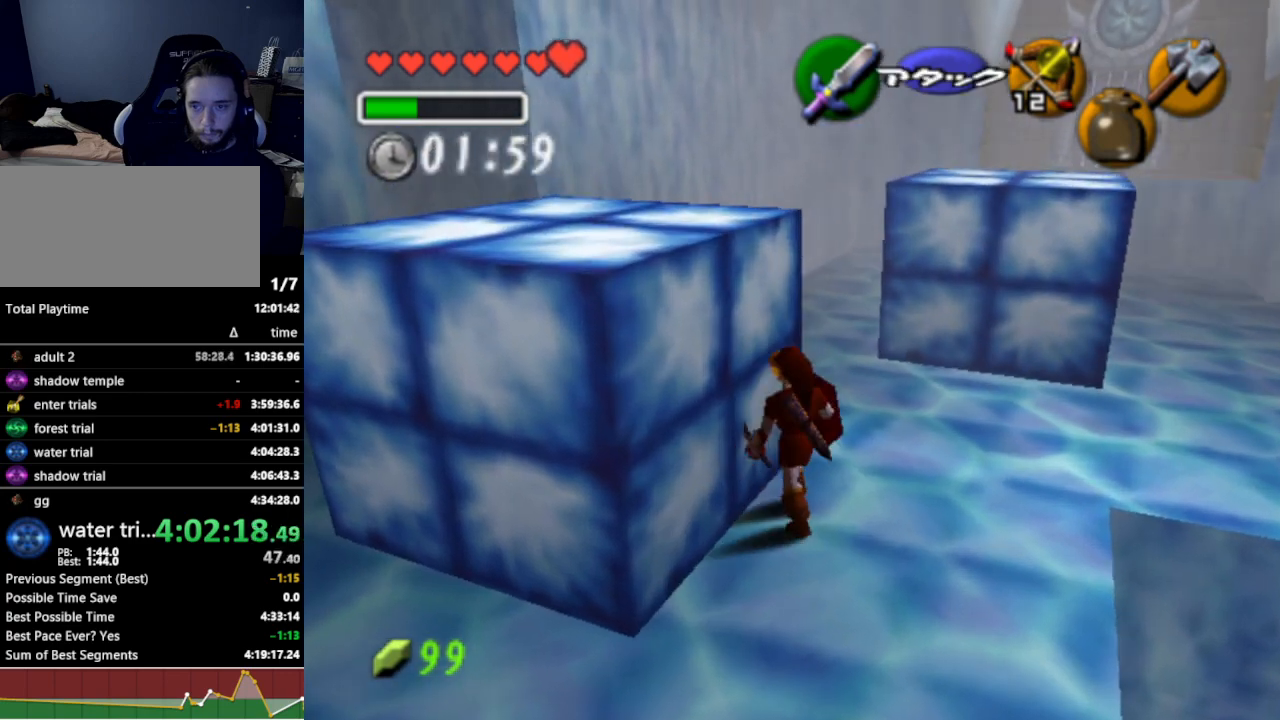
{"buttons": ["A"], "left_stick": "up", "right_stick": "center", "events": [[167, "left_stick", "up"]]}
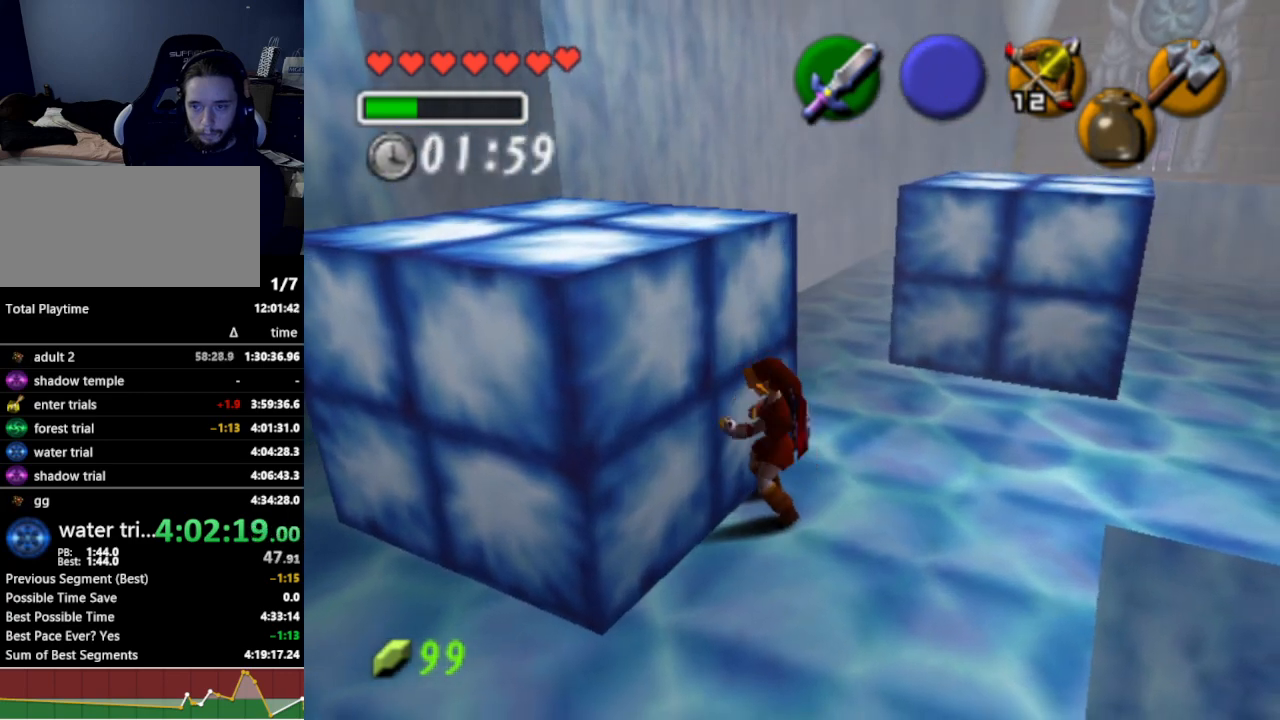
{"buttons": [], "left_stick": "up", "right_stick": "center", "events": [[400, "A", "up"]]}
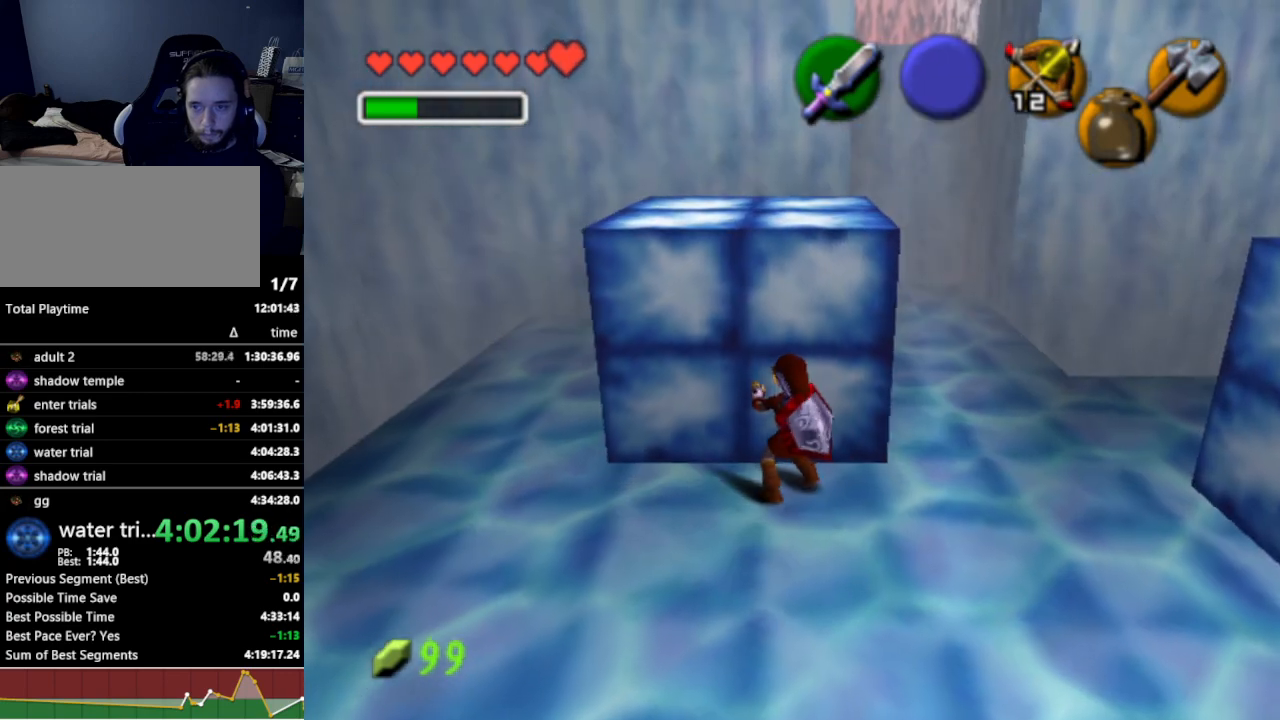
{"buttons": [], "left_stick": "up-right", "right_stick": "center", "events": [[500, "left_stick", "up-right"]]}
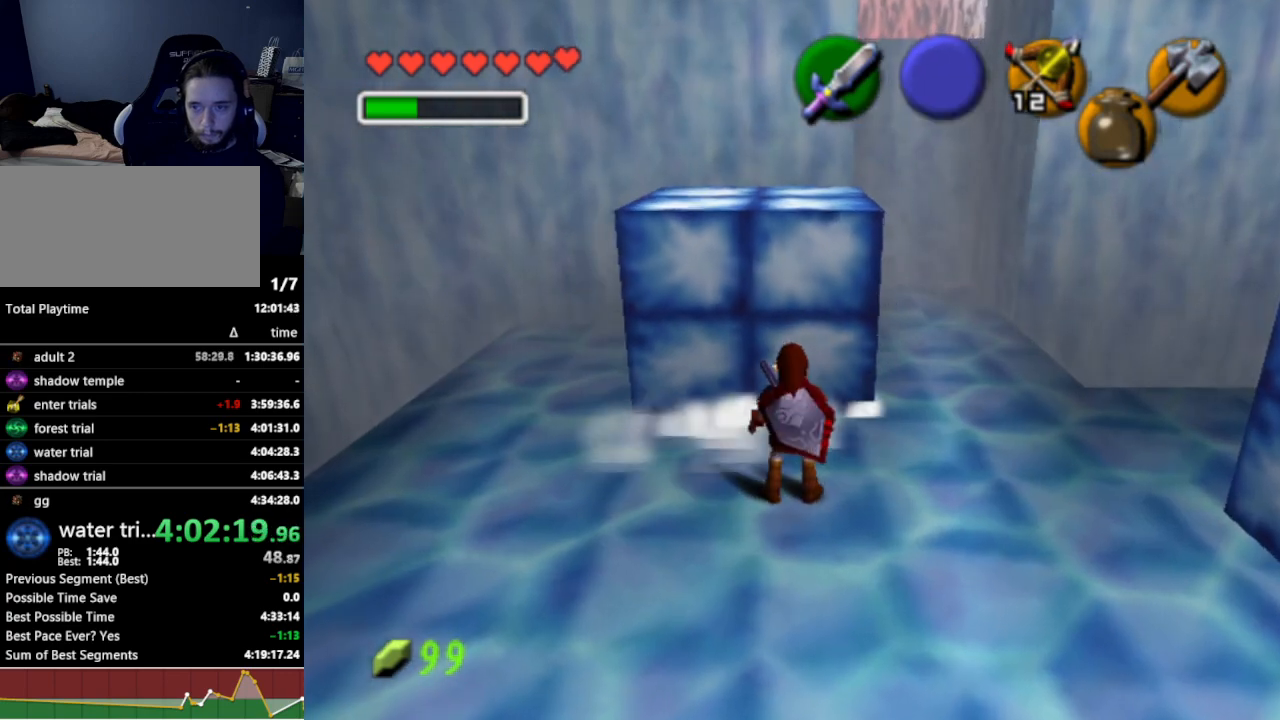
{"buttons": [], "left_stick": "up", "right_stick": "center", "events": [[267, "left_stick", "up"]]}
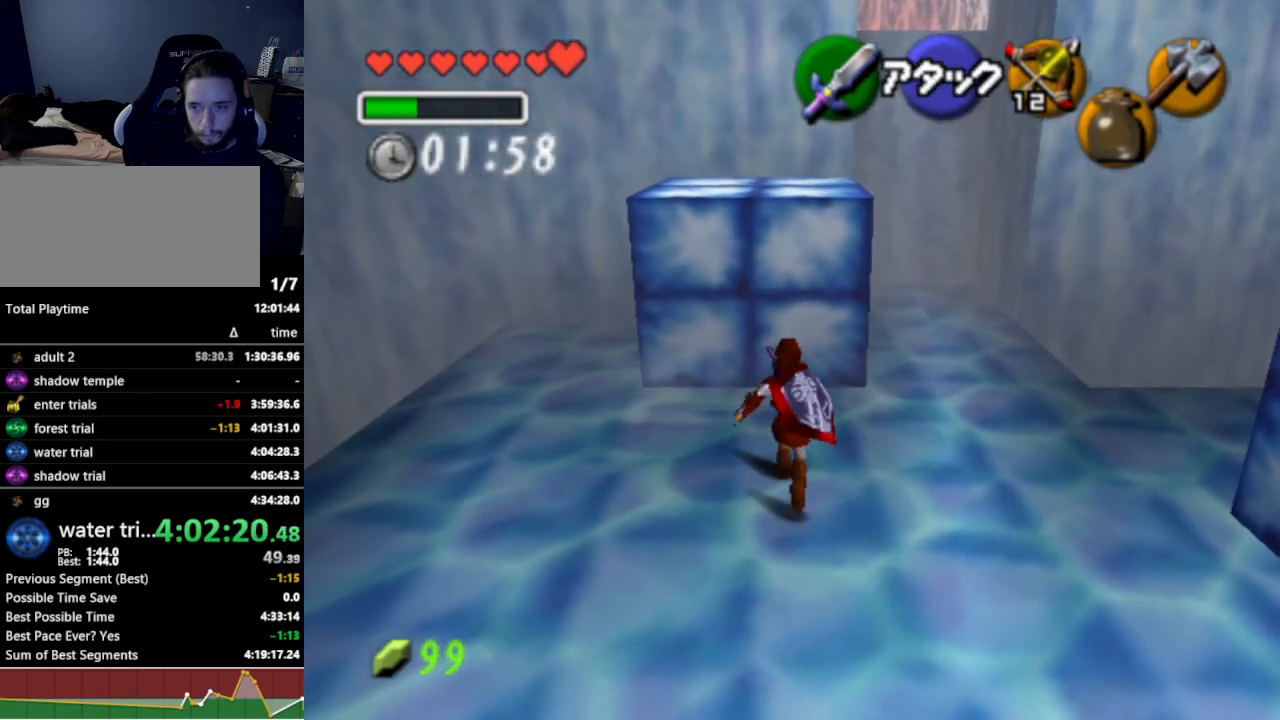
{"buttons": [], "left_stick": "up", "right_stick": "center", "events": [[133, "left_stick", "up-right"], [267, "left_stick", "up"]]}
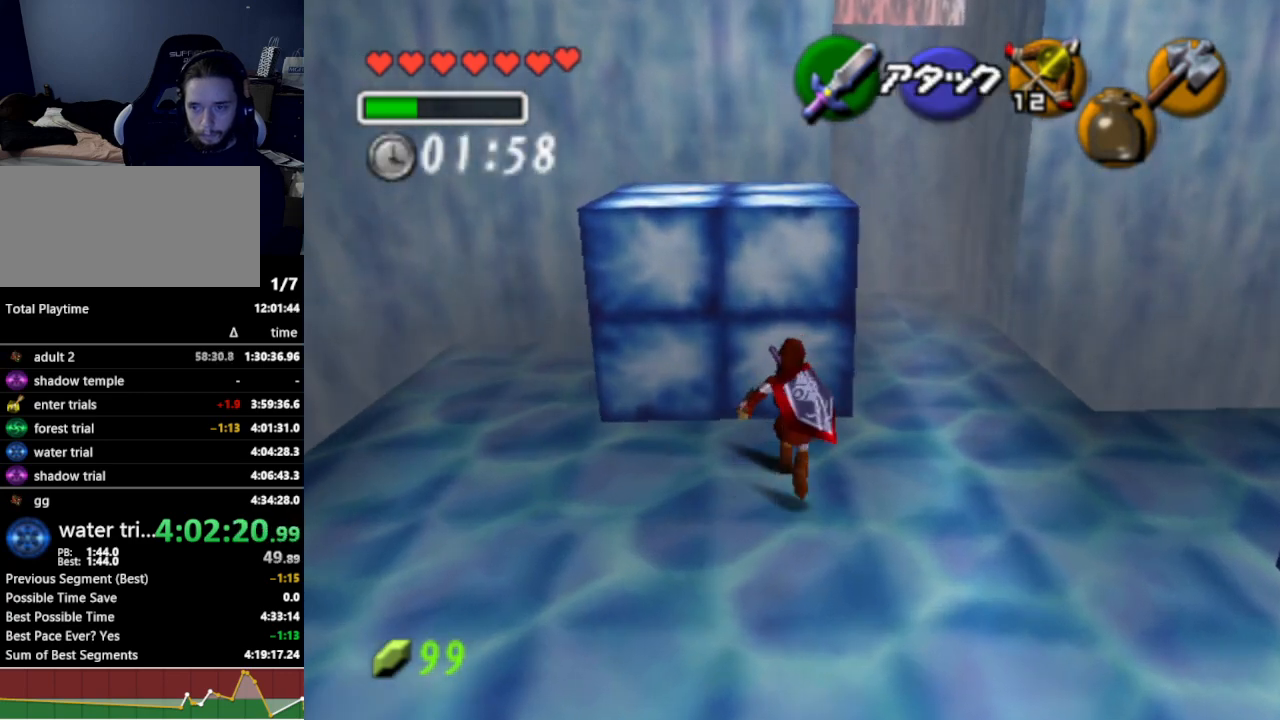
{"buttons": [], "left_stick": "up", "right_stick": "center", "events": []}
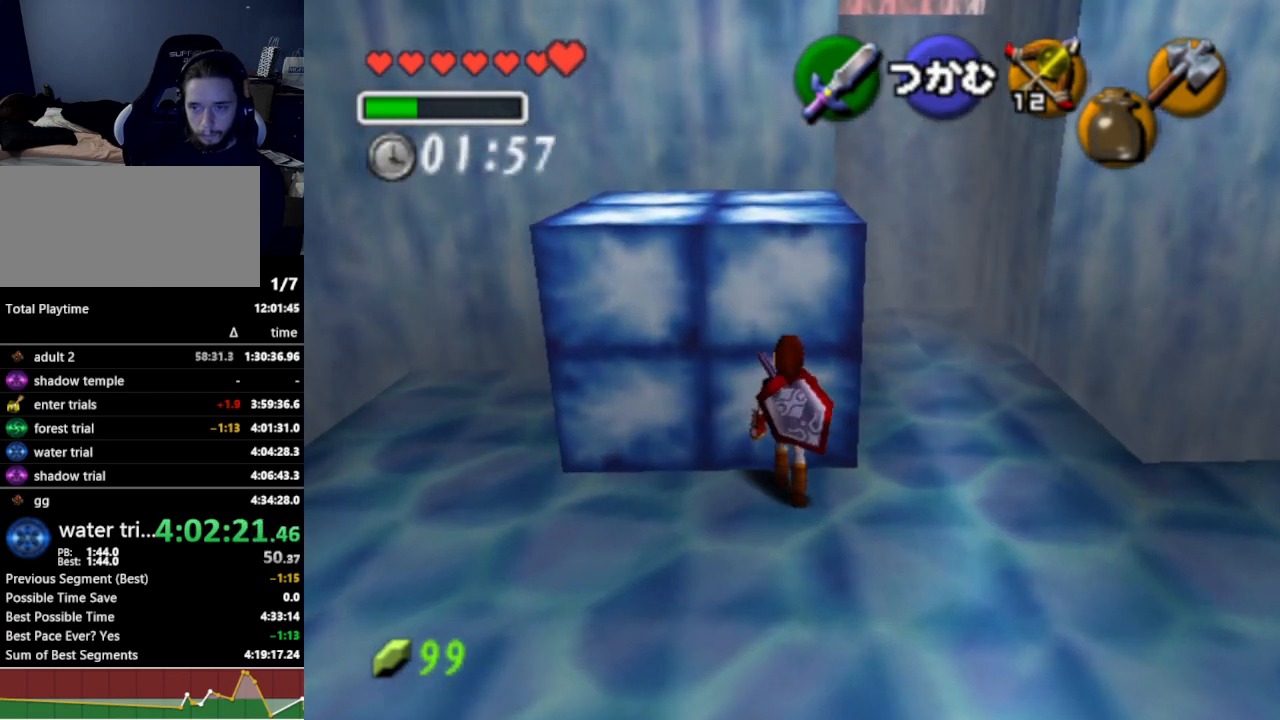
{"buttons": [], "left_stick": "up", "right_stick": "center", "events": [[33, "A", "down"], [133, "A", "up"]]}
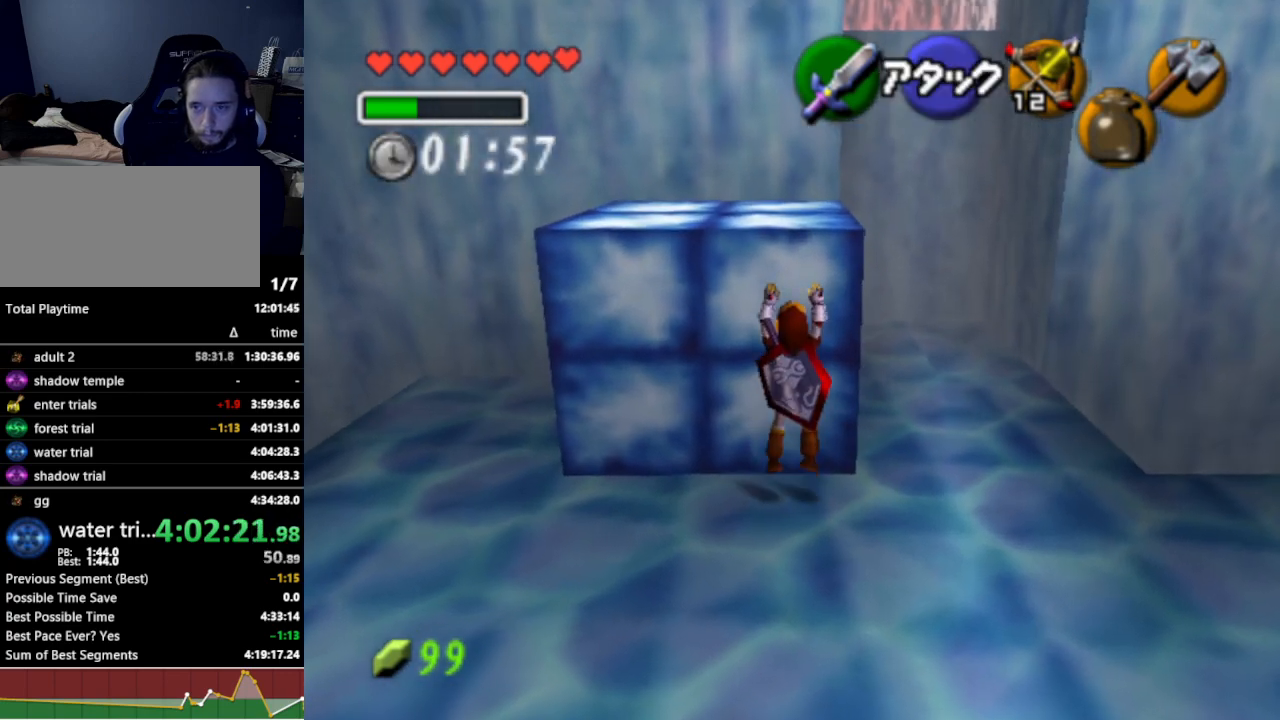
{"buttons": [], "left_stick": "up", "right_stick": "center", "events": []}
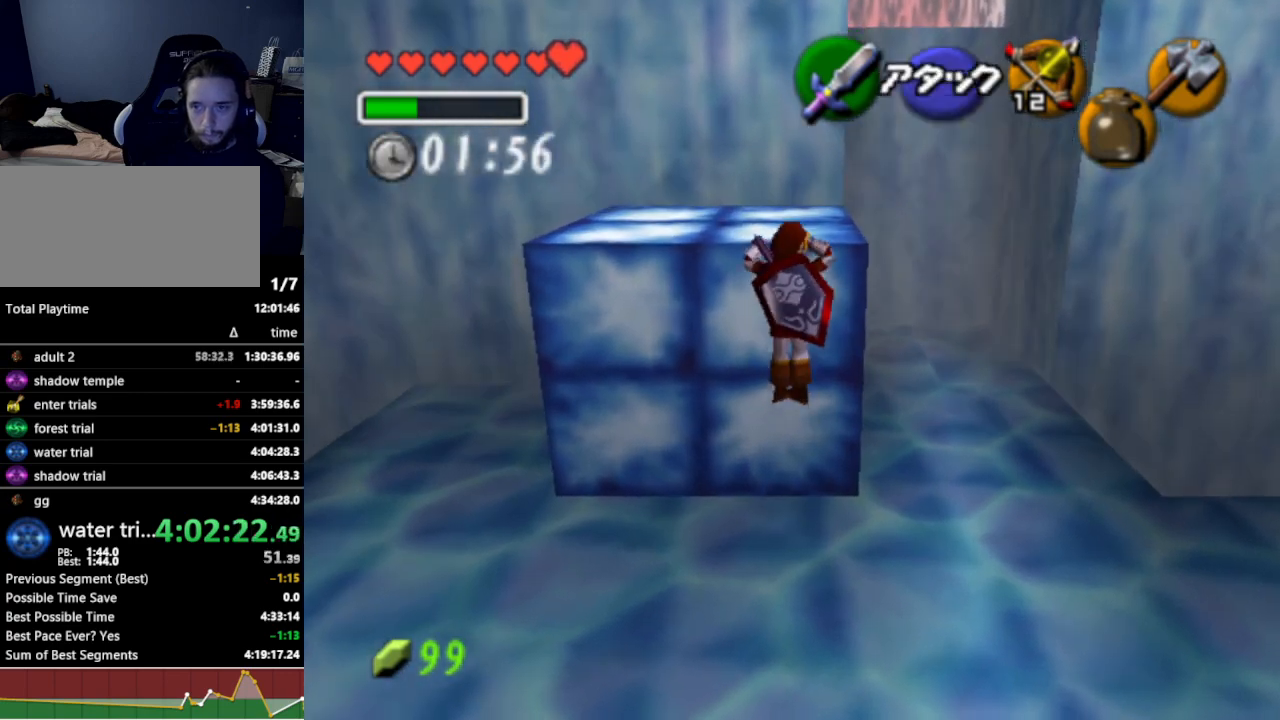
{"buttons": [], "left_stick": "up", "right_stick": "center", "events": []}
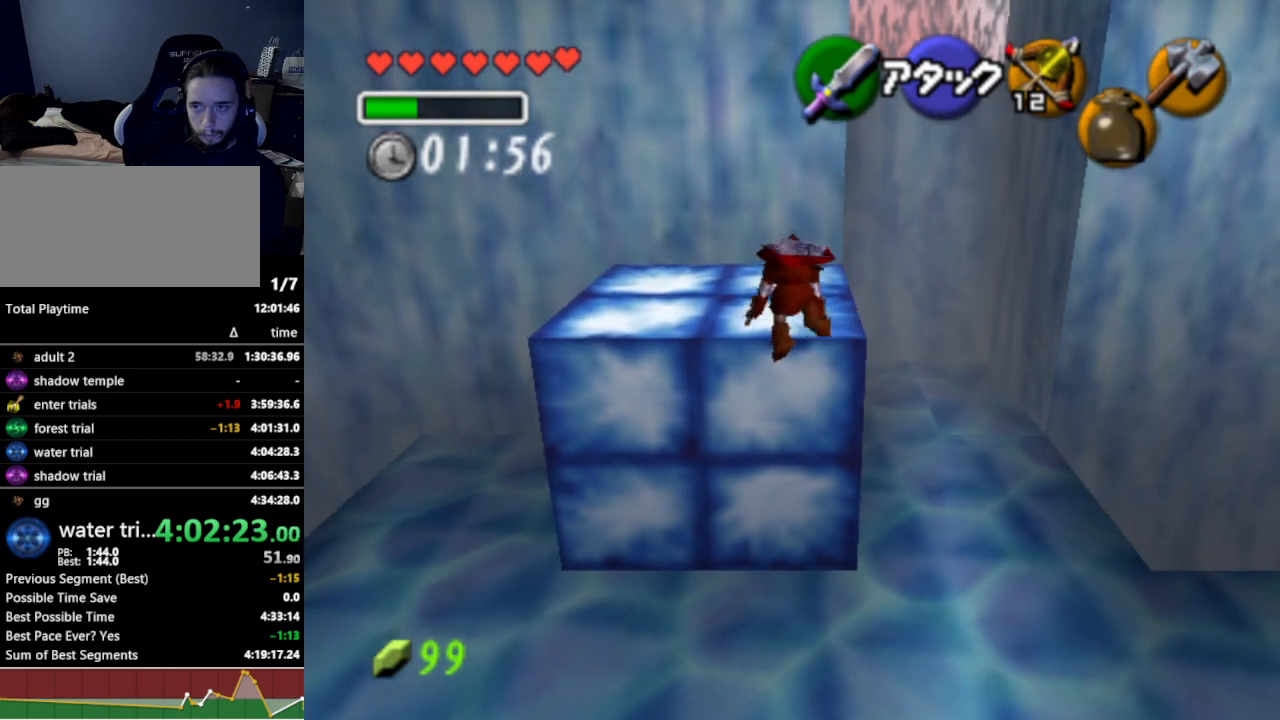
{"buttons": [], "left_stick": "center", "right_stick": "center", "events": [[167, "left_stick", "center"], [333, "right_stick", "up"], [500, "right_stick", "center"]]}